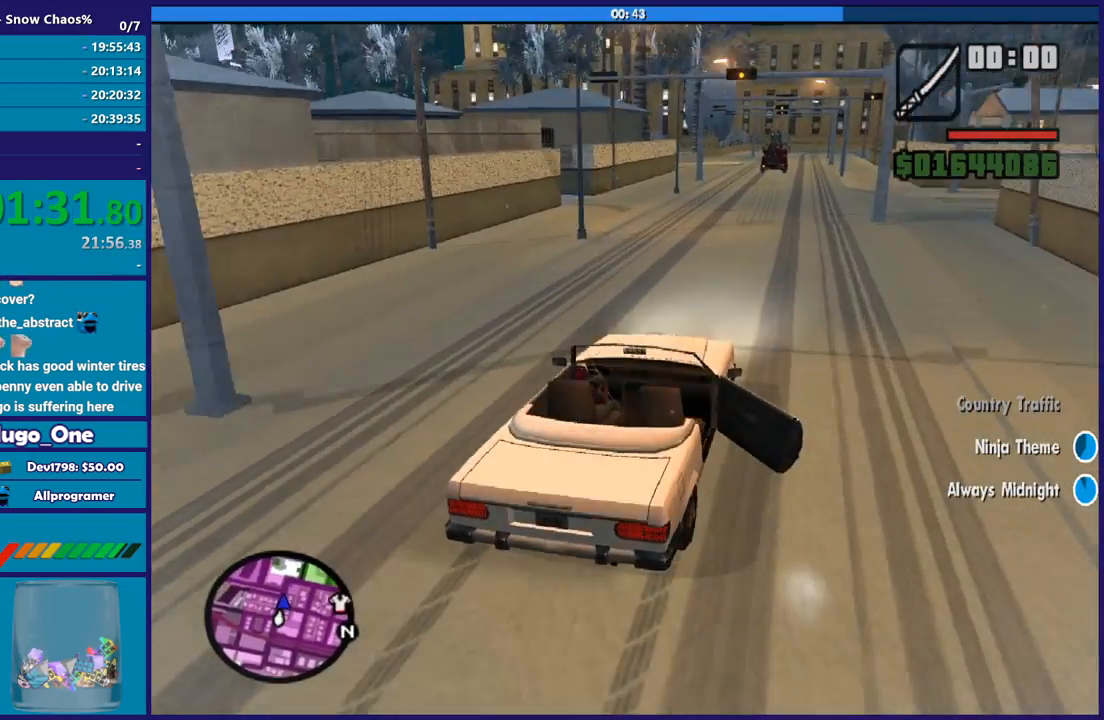
Gameplay with a controller (Xbox layout); each line is a JSON object with the inputs held at the frame after it. "button_events" lists button changes between this image and that frame as [ms after this image, input, new state], when the widget could be followed in between (sticks are given only as held states).
{"buttons": ["R2"], "left_stick": "left", "right_stick": "down-left", "button_events": []}
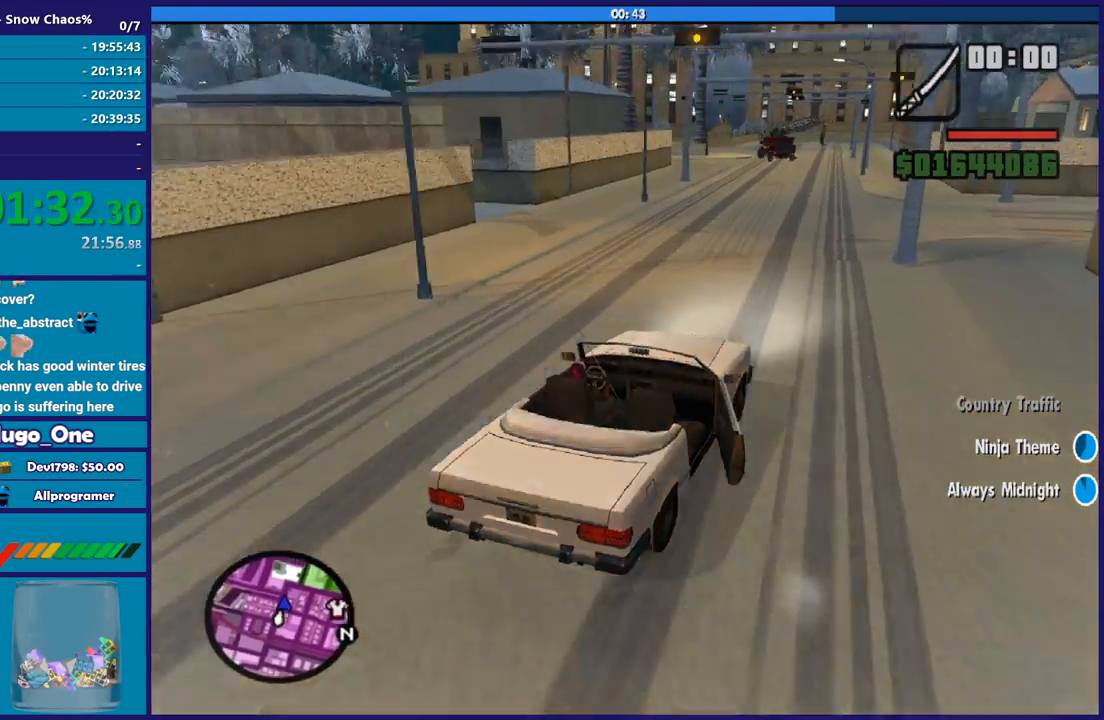
{"buttons": ["R2"], "left_stick": "left", "right_stick": "down-left", "button_events": []}
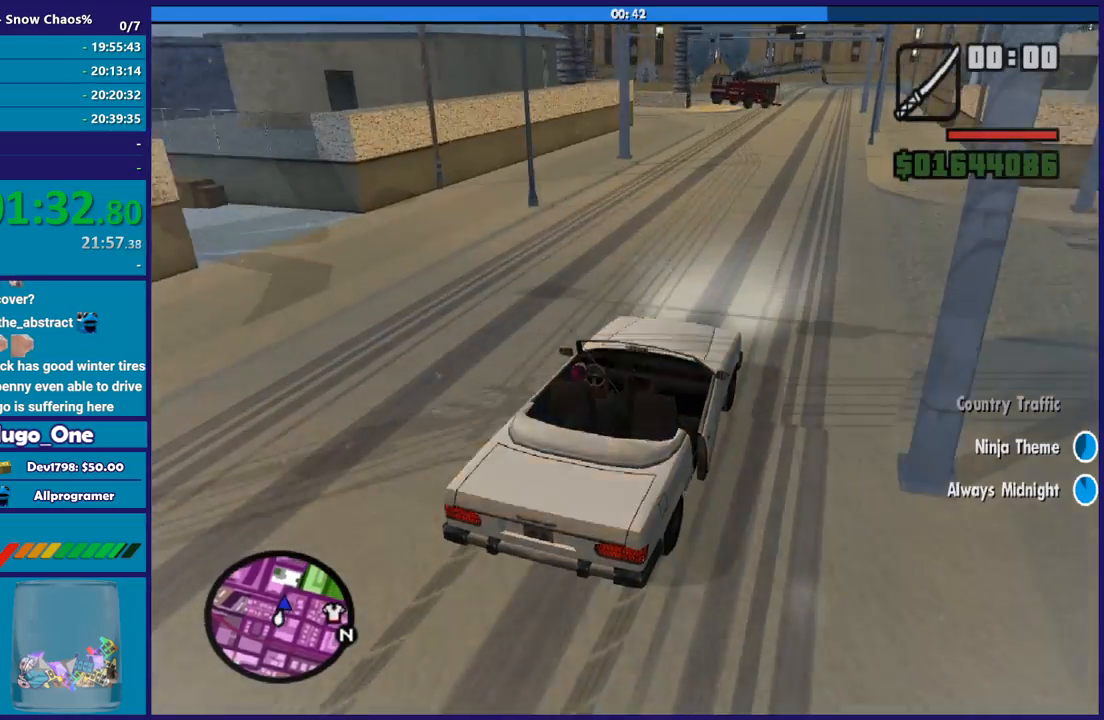
{"buttons": ["R2"], "left_stick": "center", "right_stick": "down-left", "button_events": []}
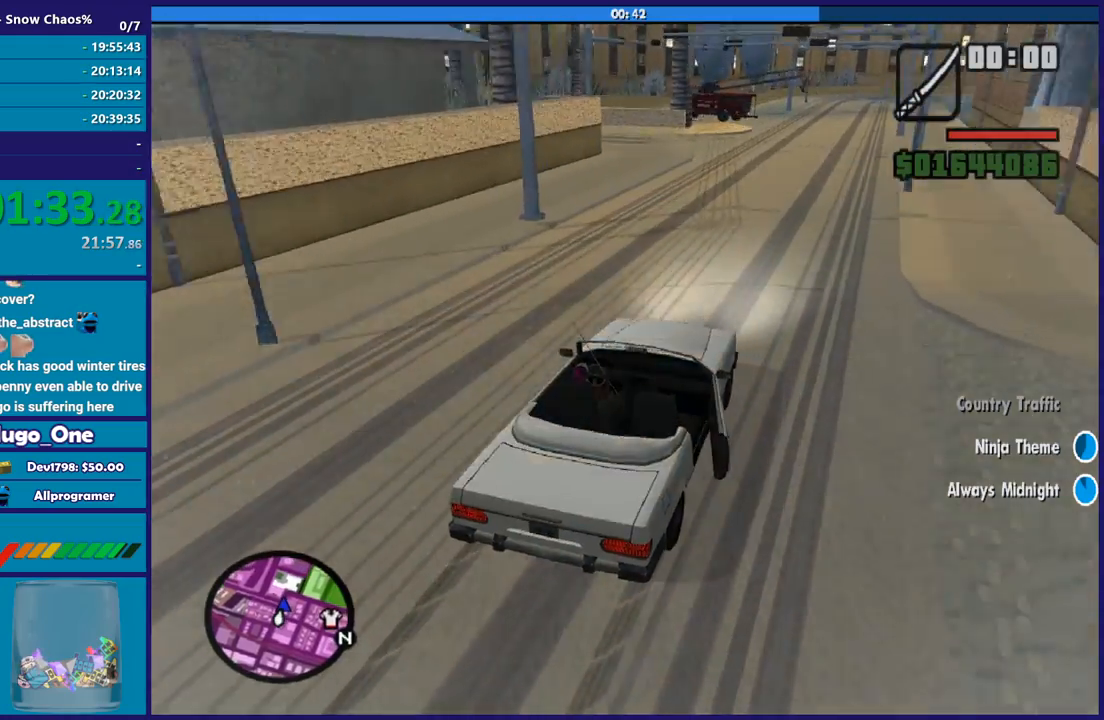
{"buttons": [], "left_stick": "center", "right_stick": "down-left", "button_events": [[267, "R2", "up"], [367, "L2", "down"], [467, "L2", "up"]]}
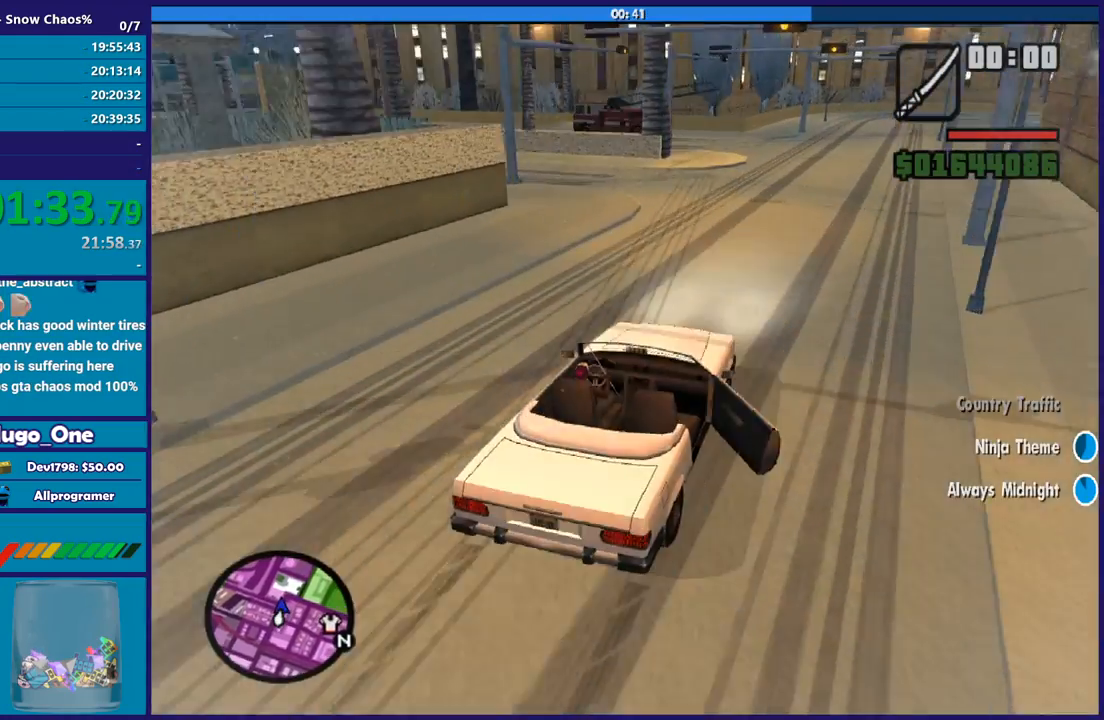
{"buttons": [], "left_stick": "left", "right_stick": "down-left", "button_events": []}
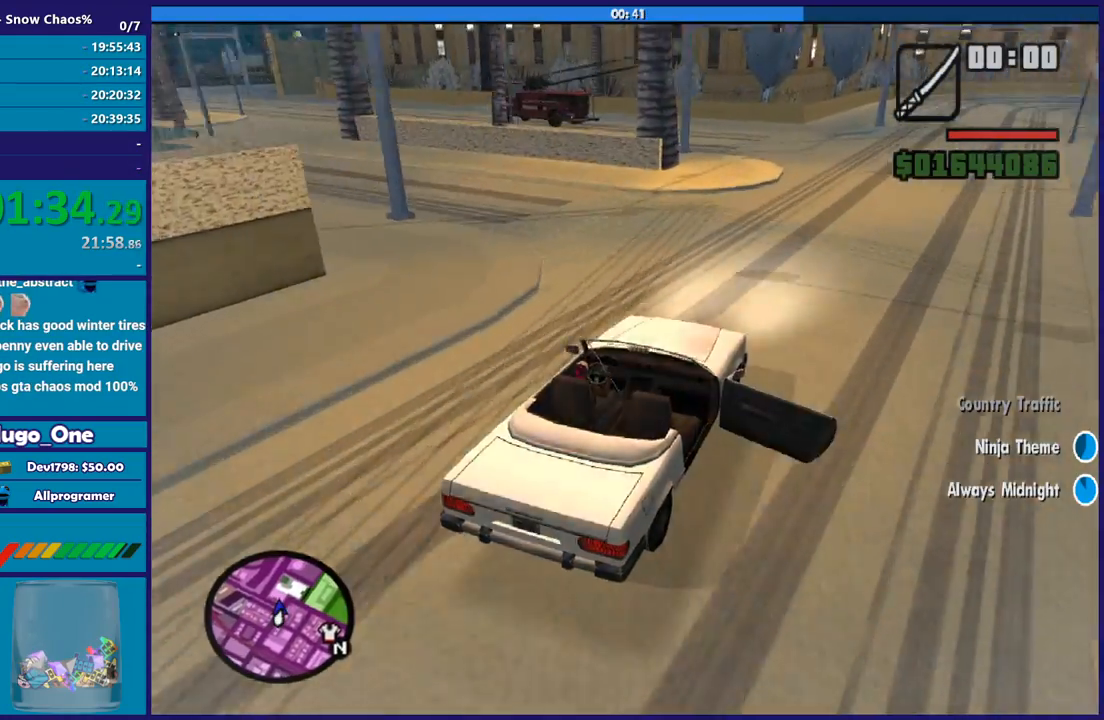
{"buttons": [], "left_stick": "left", "right_stick": "down-left", "button_events": []}
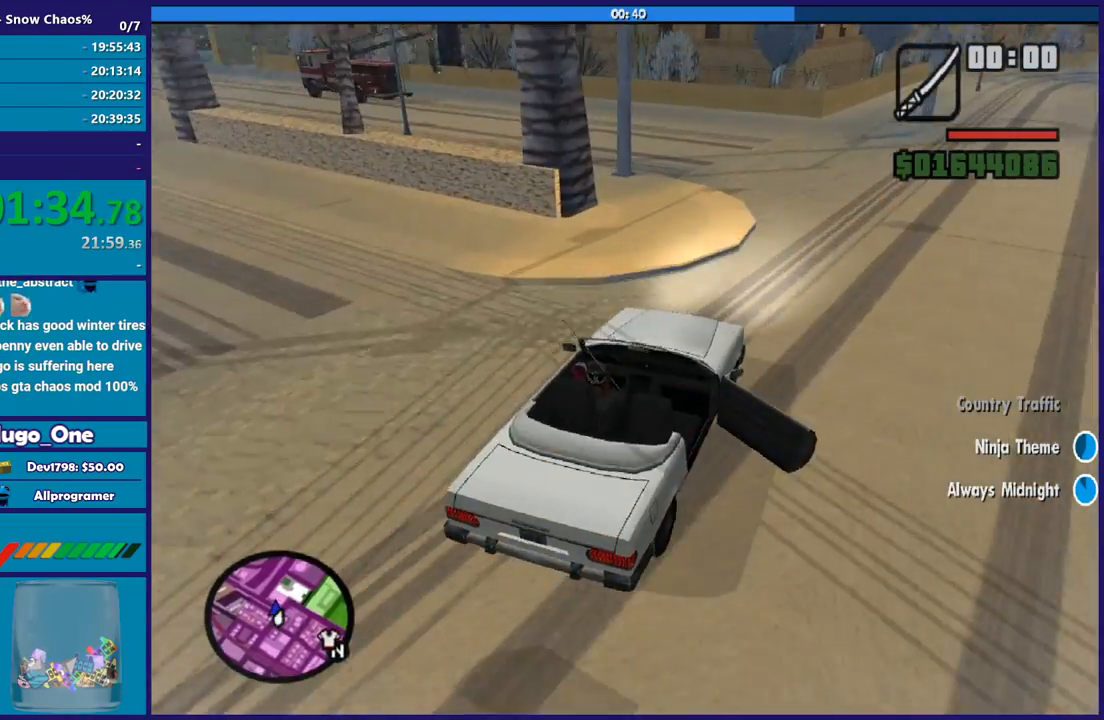
{"buttons": [], "left_stick": "left", "right_stick": "center", "button_events": [[167, "A", "down"], [367, "A", "up"]]}
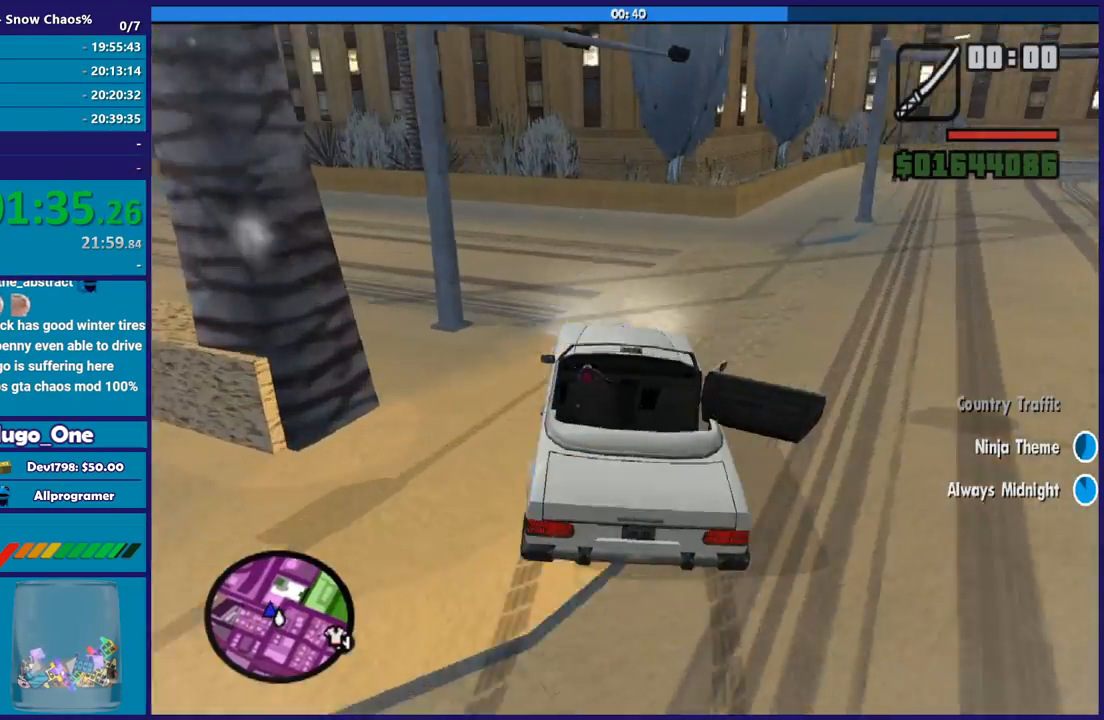
{"buttons": [], "left_stick": "left", "right_stick": "down-left", "button_events": []}
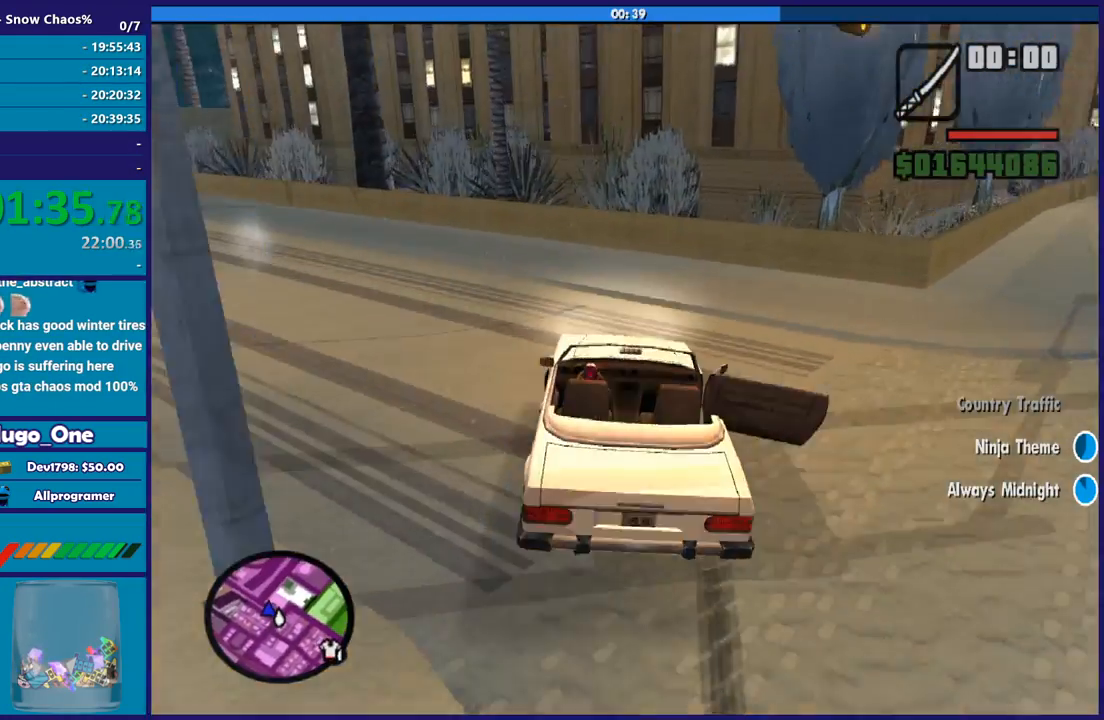
{"buttons": ["R2"], "left_stick": "left", "right_stick": "down-left", "button_events": [[33, "R2", "down"]]}
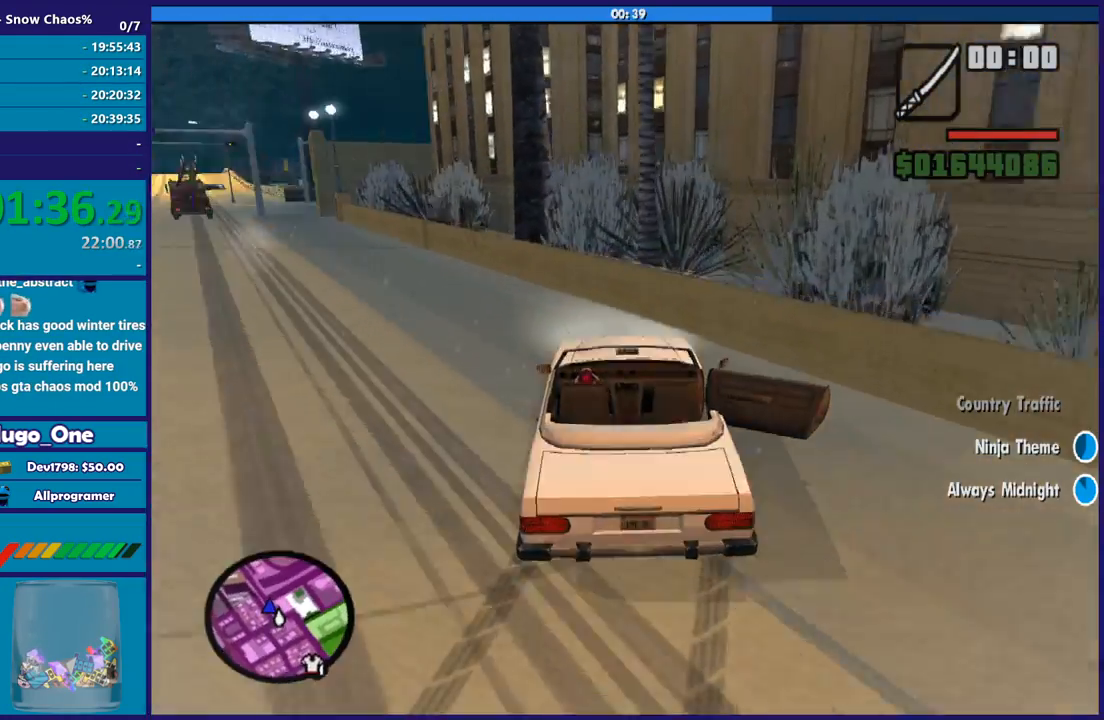
{"buttons": ["R2"], "left_stick": "center", "right_stick": "down-left", "button_events": []}
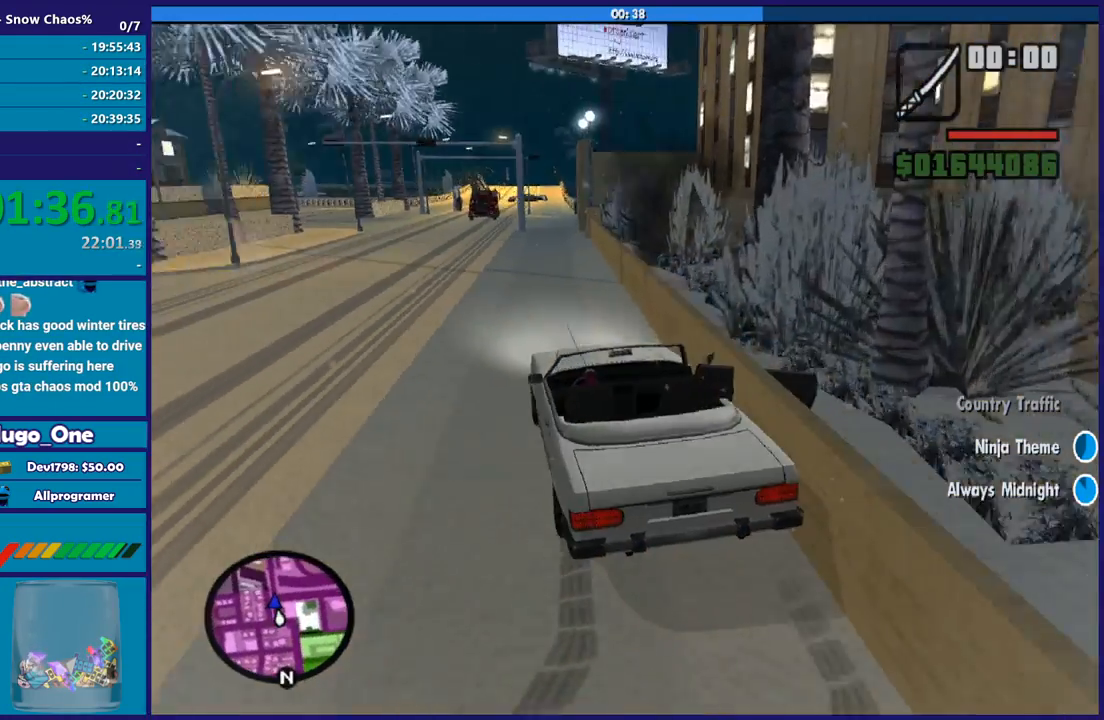
{"buttons": ["R2"], "left_stick": "center", "right_stick": "center", "button_events": []}
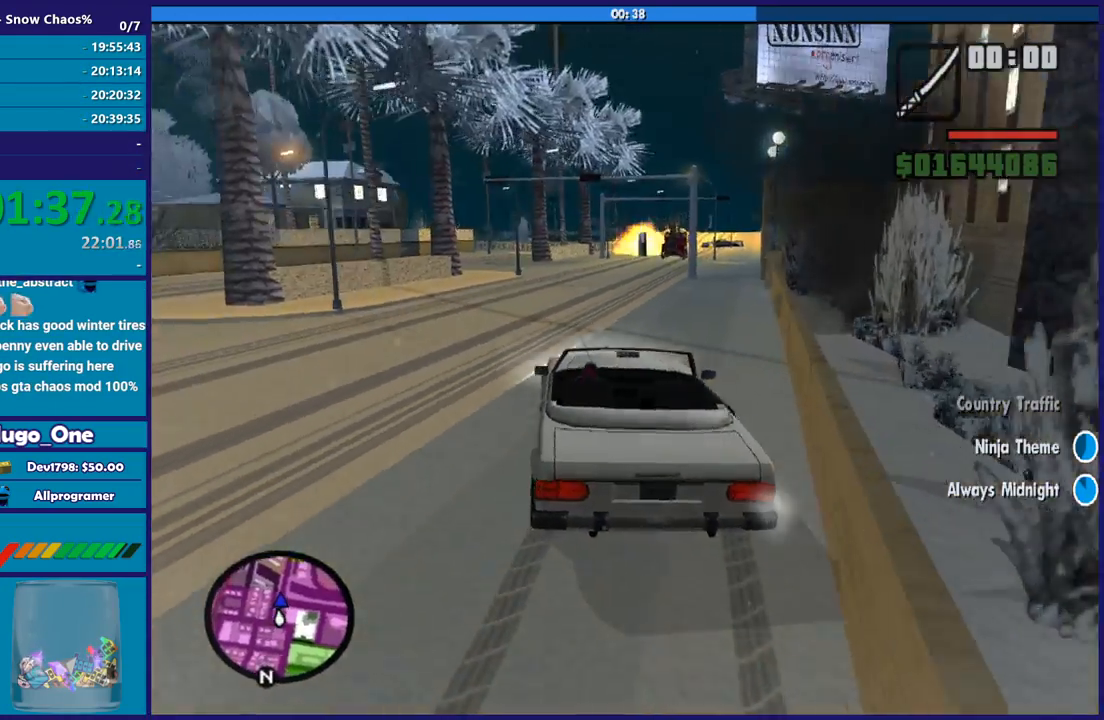
{"buttons": ["R2"], "left_stick": "right", "right_stick": "down-left", "button_events": []}
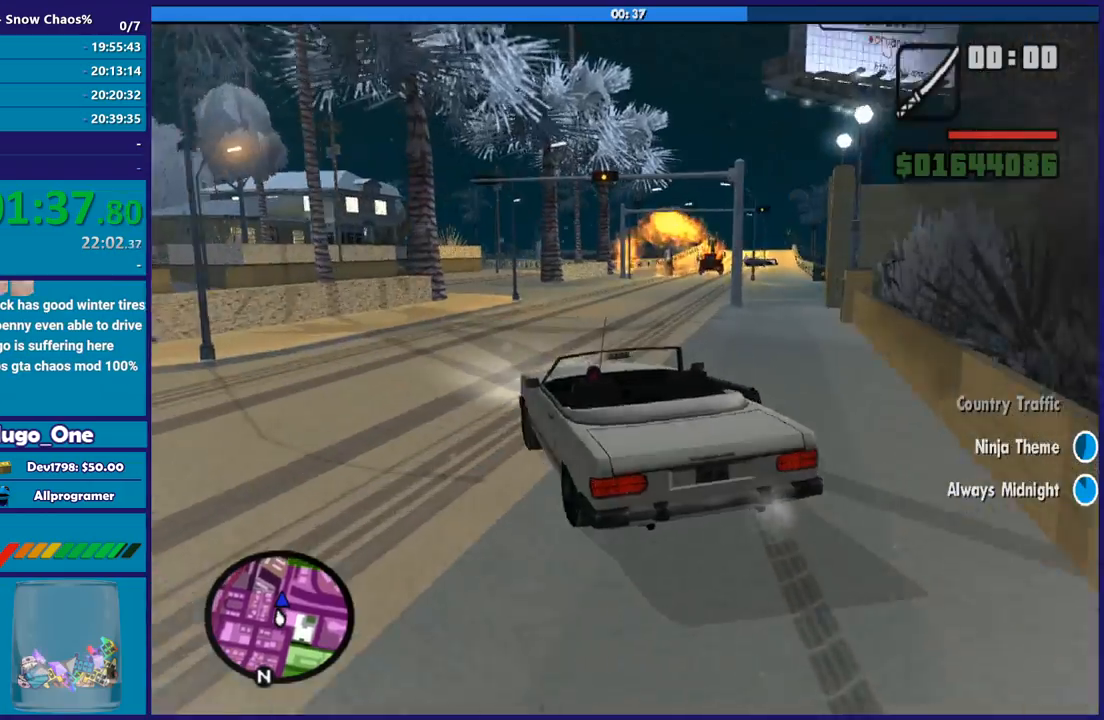
{"buttons": [], "left_stick": "right", "right_stick": "down", "button_events": [[434, "R2", "up"]]}
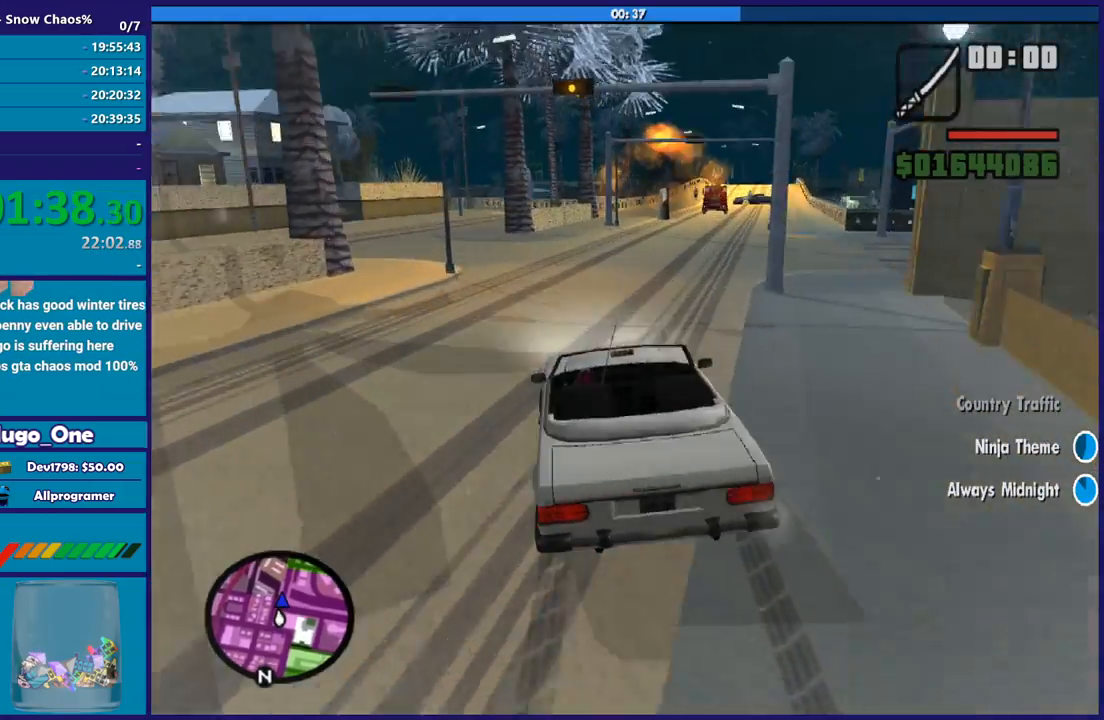
{"buttons": ["R2"], "left_stick": "left", "right_stick": "down-right", "button_events": [[300, "R2", "down"], [433, "R2", "up"], [500, "R2", "down"]]}